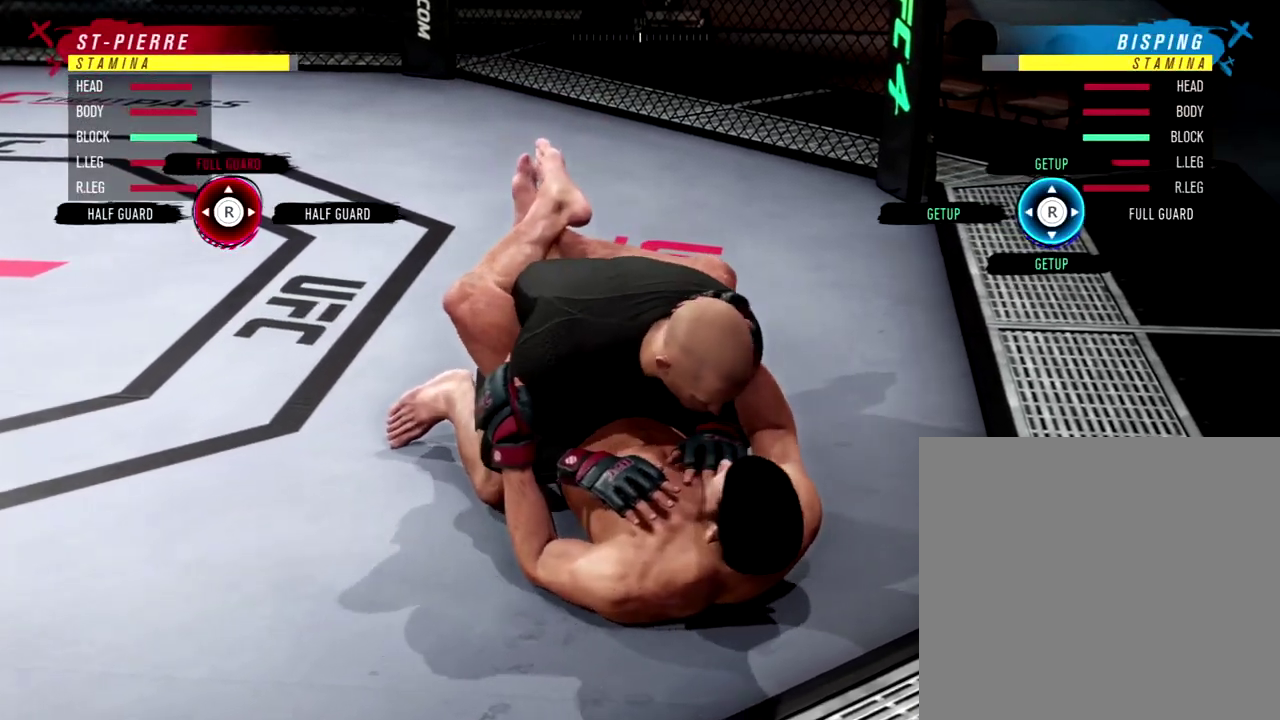
Gameplay with a controller (Xbox layout); each line is a JSON object with the inputs held at the frame after it (dt_ms = milliseconds from this image to that frame). "events" lists button and stick changes between this image and that frame as [ms after this image, input, new state], when the widget could be followed in between. This document gives stick clicks only as held states, not as events.
{"dt_ms": 801, "buttons": ["R2"], "left_stick": "center", "right_stick": "center", "events": [[67, "R2", "down"]]}
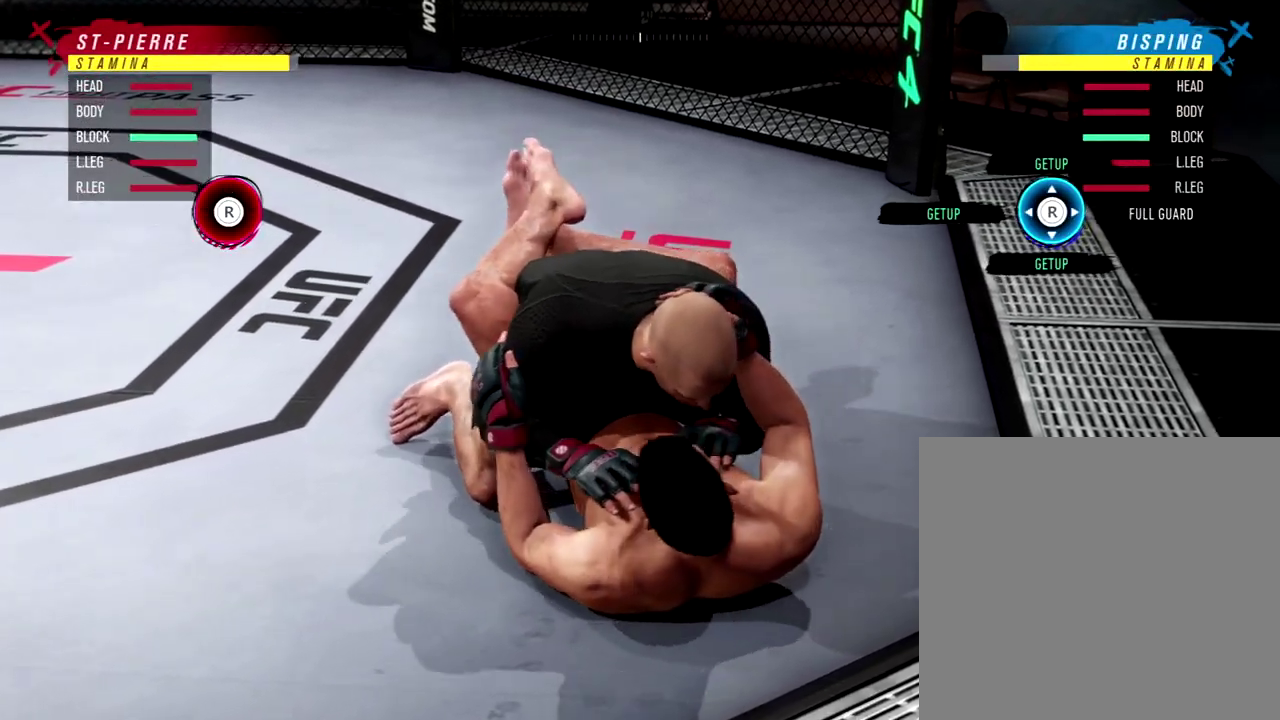
{"dt_ms": 300, "buttons": ["R2"], "left_stick": "center", "right_stick": "center", "events": [[117, "right_stick", "up"], [234, "right_stick", "center"]]}
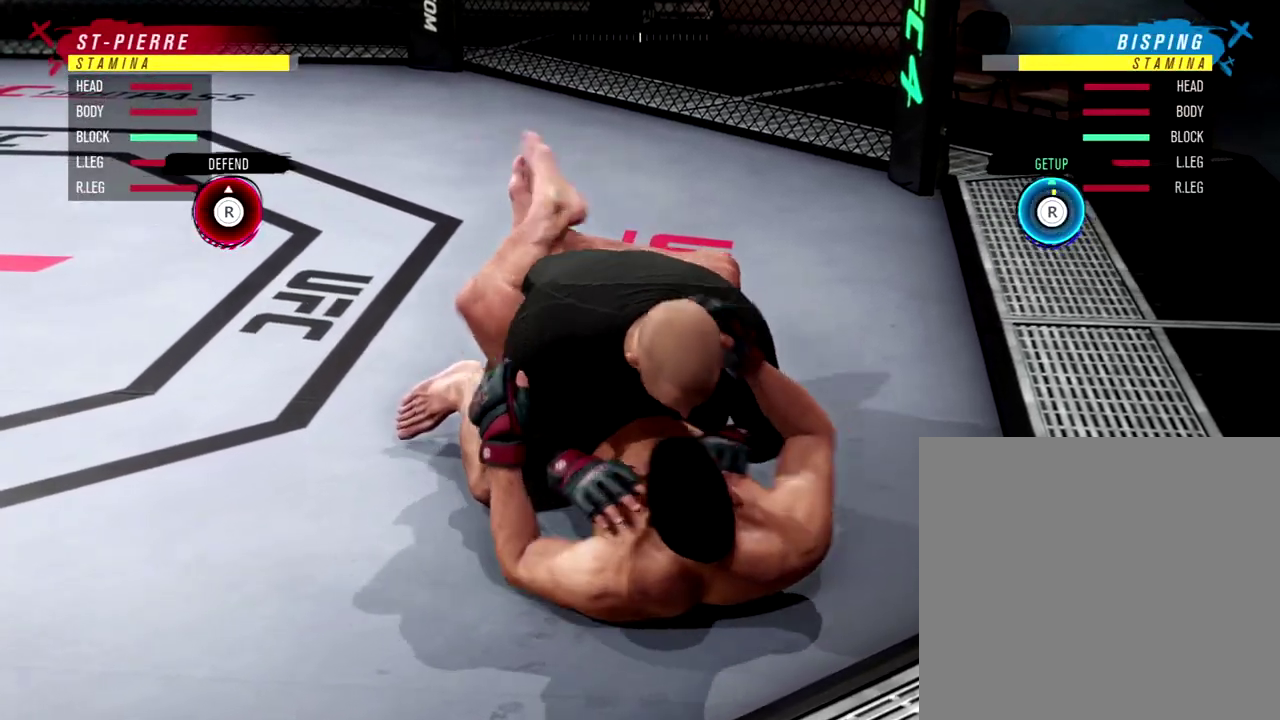
{"dt_ms": 601, "buttons": ["R2"], "left_stick": "center", "right_stick": "center", "events": []}
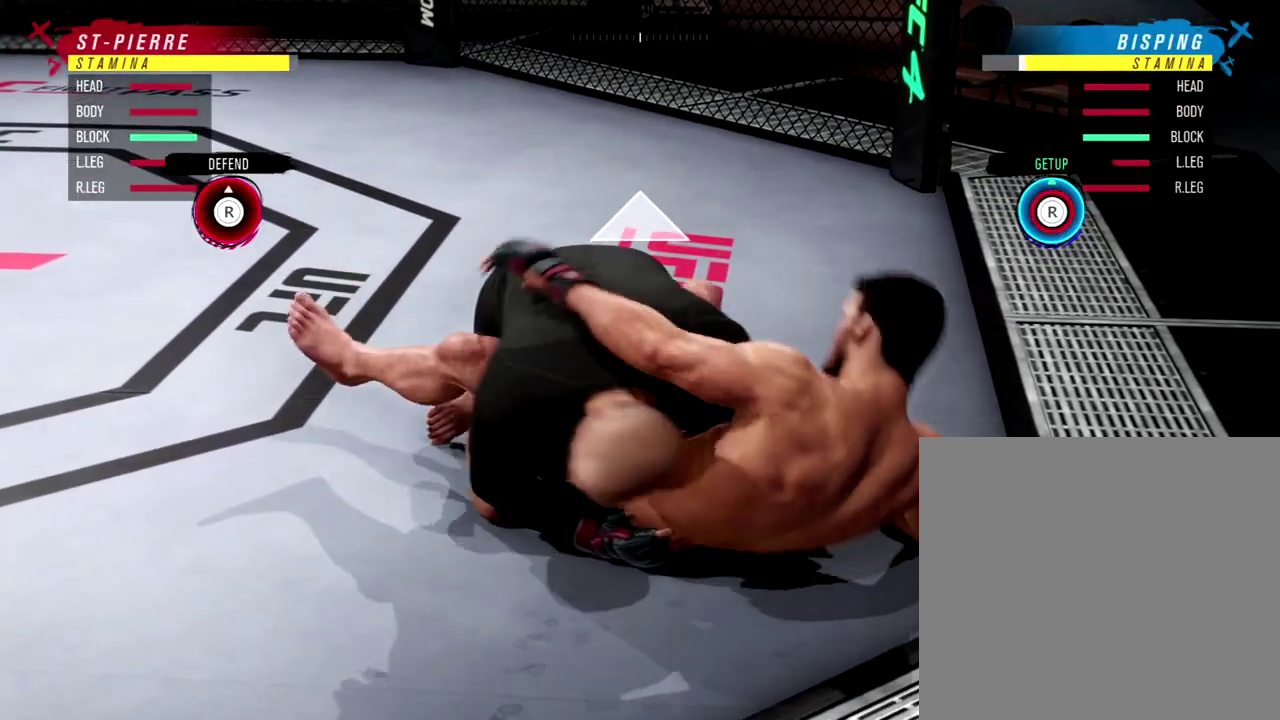
{"dt_ms": 400, "buttons": [], "left_stick": "center", "right_stick": "center", "events": [[150, "R2", "up"]]}
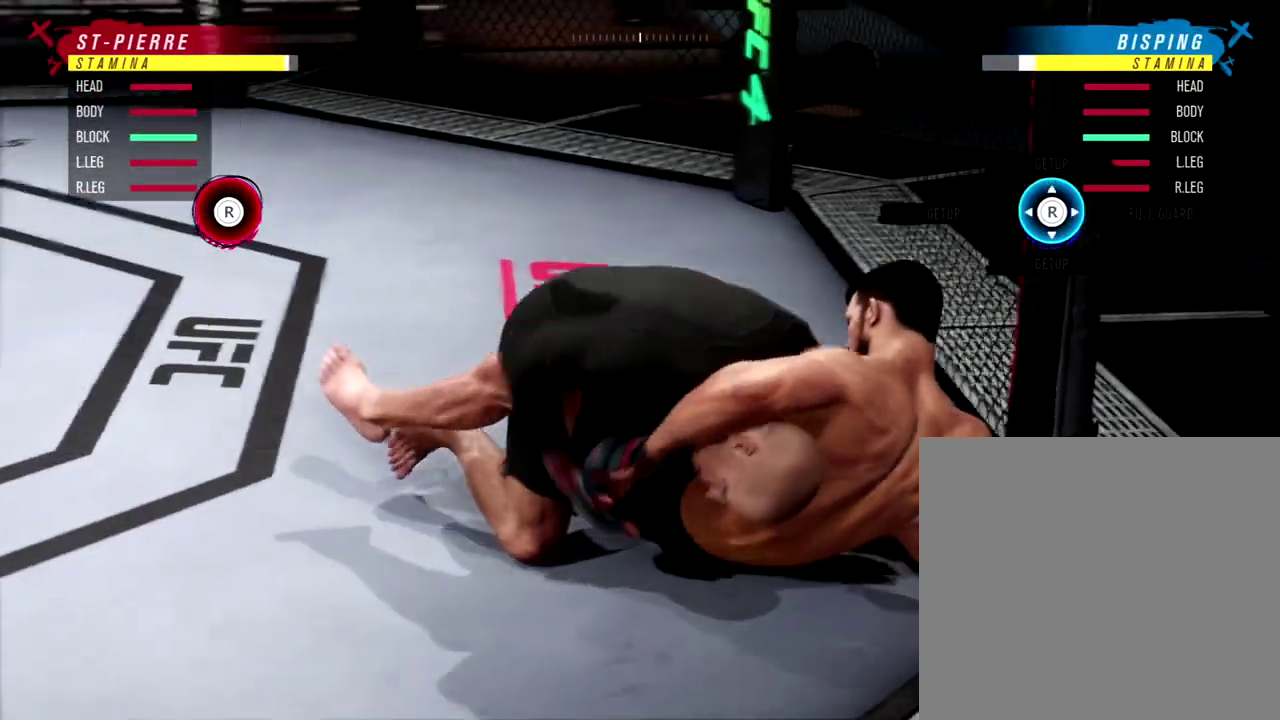
{"dt_ms": 401, "buttons": ["R2"], "left_stick": "center", "right_stick": "center", "events": [[367, "R2", "down"]]}
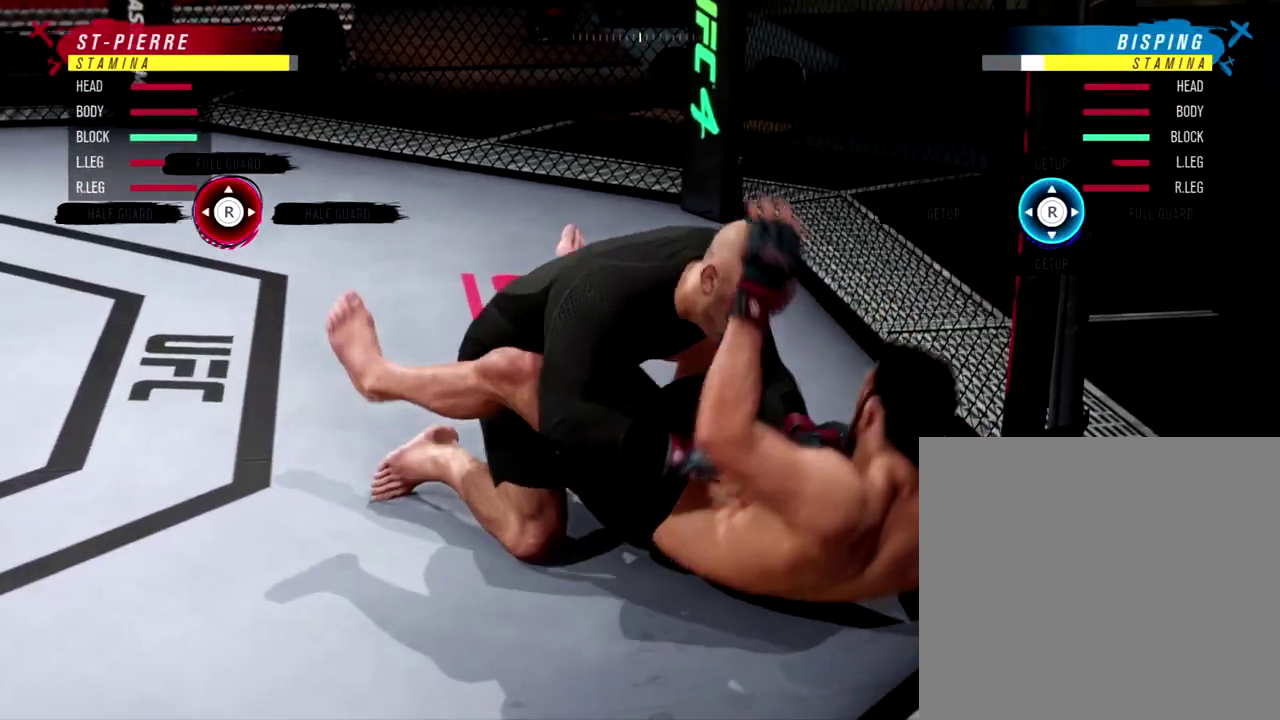
{"dt_ms": 600, "buttons": ["R2"], "left_stick": "center", "right_stick": "up", "events": [[517, "right_stick", "up"]]}
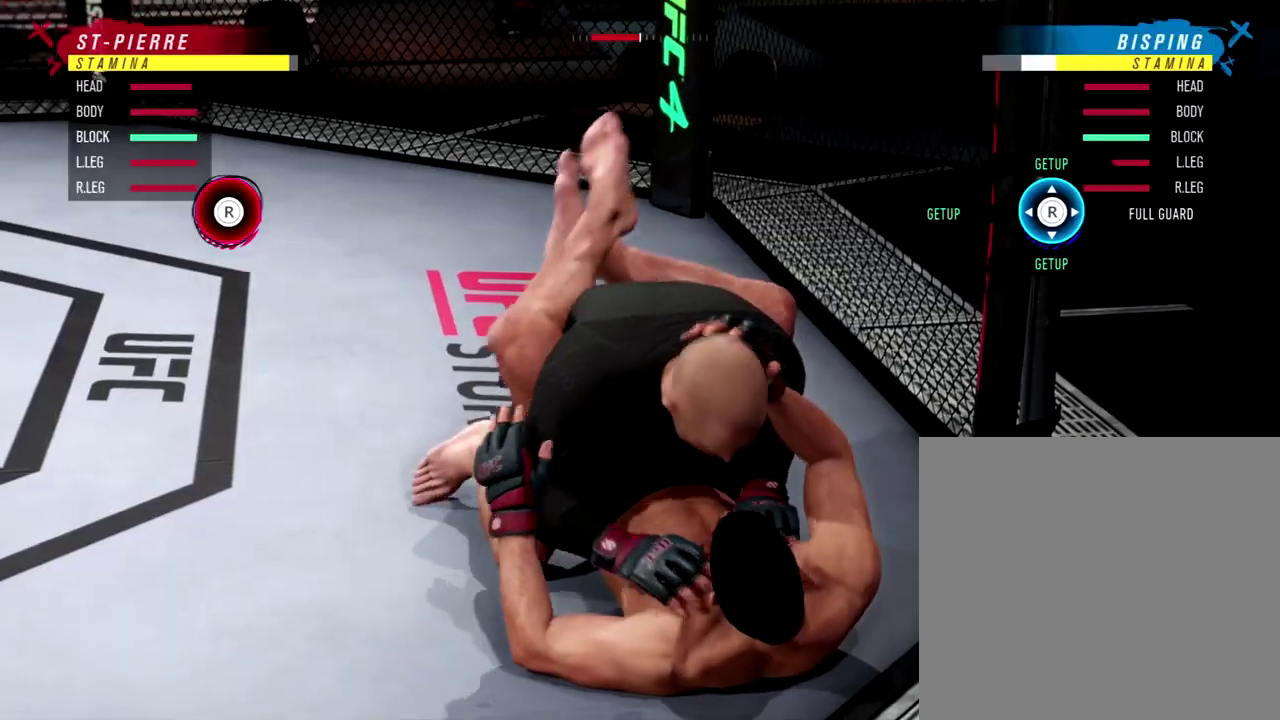
{"dt_ms": 301, "buttons": ["R2"], "left_stick": "center", "right_stick": "center", "events": [[34, "right_stick", "center"]]}
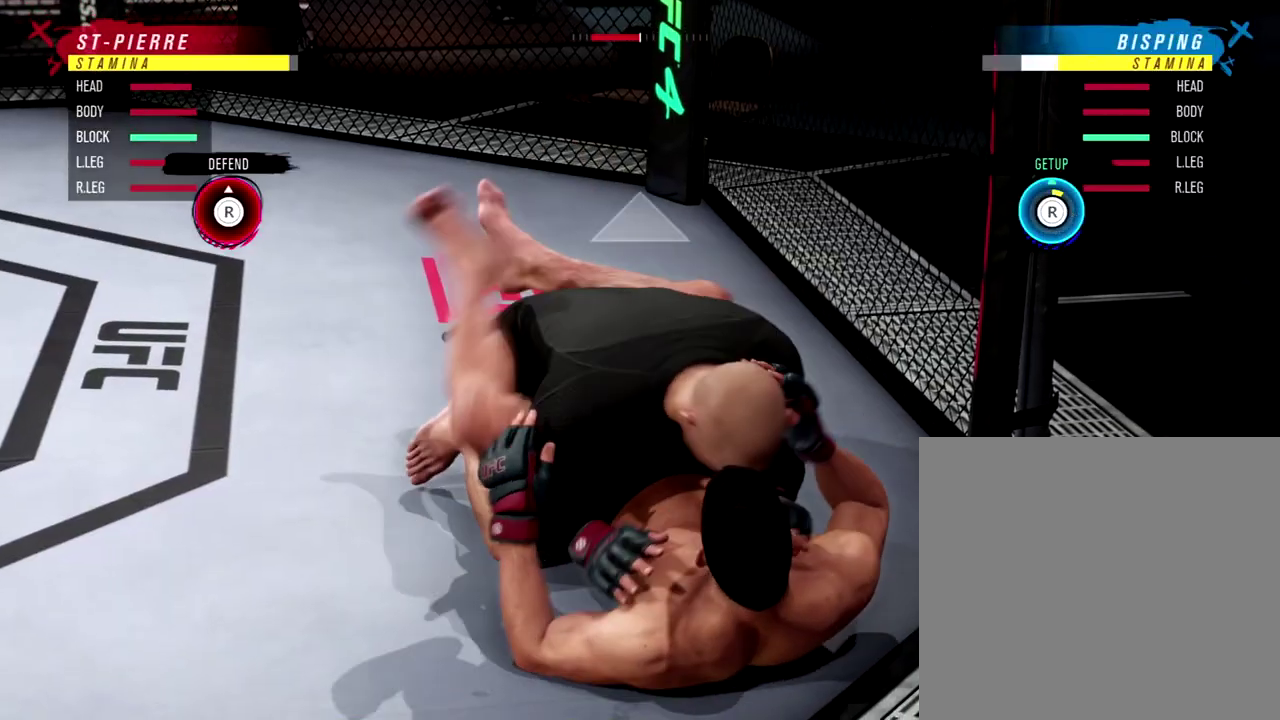
{"dt_ms": 800, "buttons": ["R2"], "left_stick": "center", "right_stick": "center", "events": []}
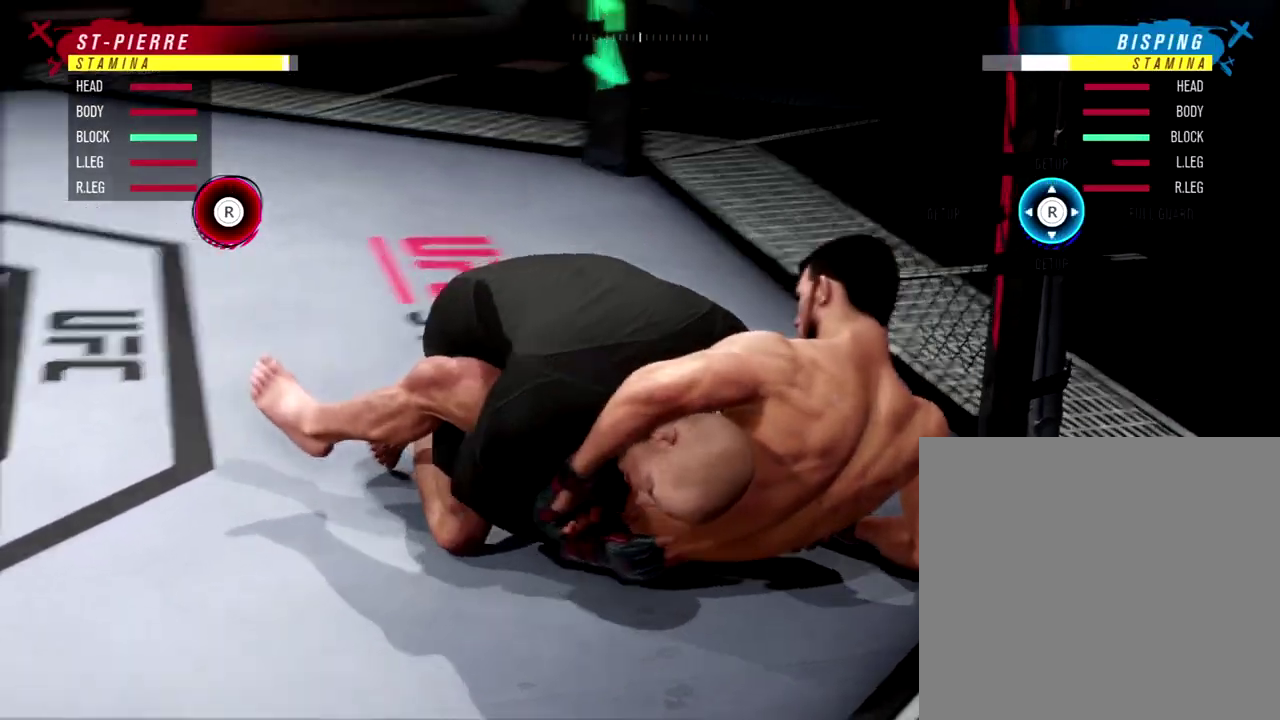
{"dt_ms": 384, "buttons": [], "left_stick": "center", "right_stick": "center", "events": [[167, "R2", "up"]]}